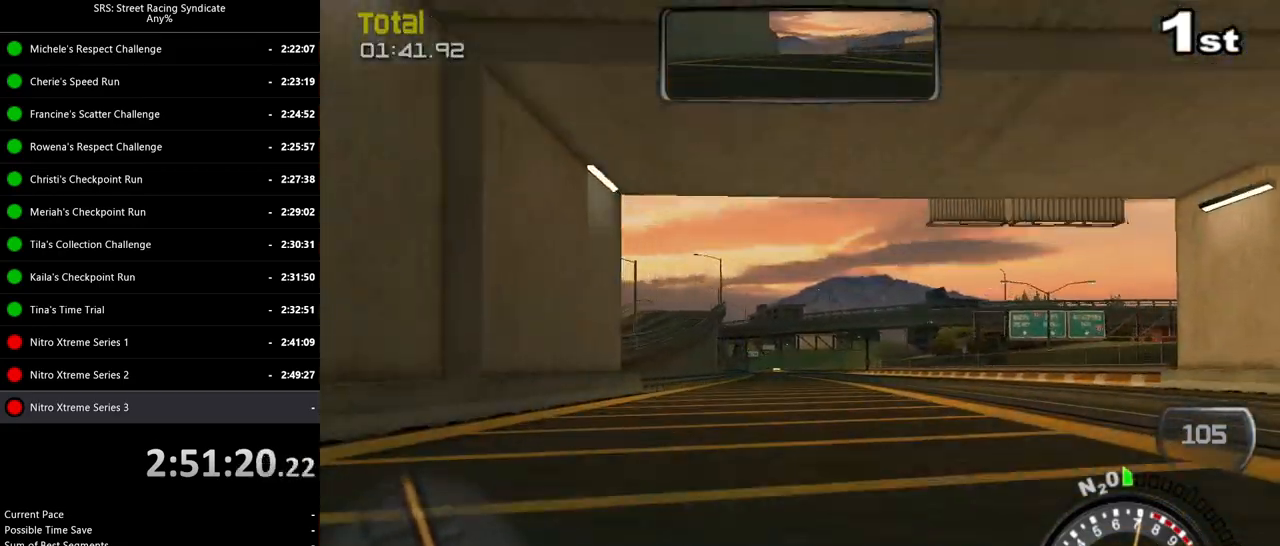
Gameplay with a controller (PlayStation layout); each line is a JSON object with the inputs held at the frame after it. "events" lists button and stick changes between this image and that frame as [ms after this image, input, new state], when the widget could be followed in between. Not read: right_stick.
{"buttons": ["R2"], "left_stick": "center", "events": [[100, "left_stick", "center"], [333, "left_stick", "left"], [433, "left_stick", "center"]]}
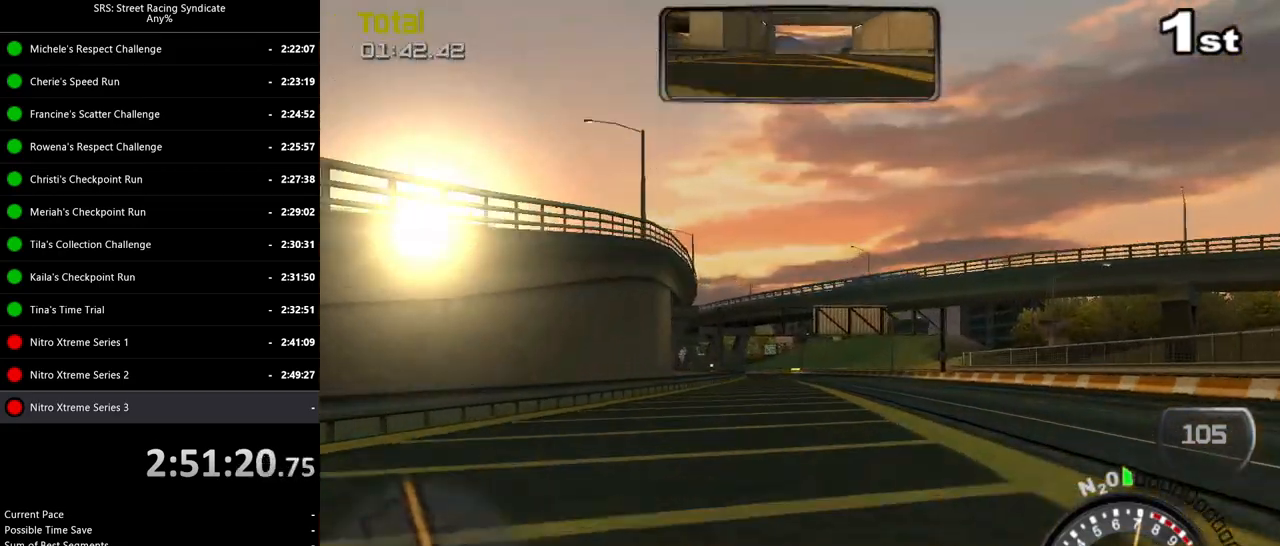
{"buttons": ["R2"], "left_stick": "left", "events": [[100, "left_stick", "left"], [200, "left_stick", "center"], [417, "left_stick", "left"]]}
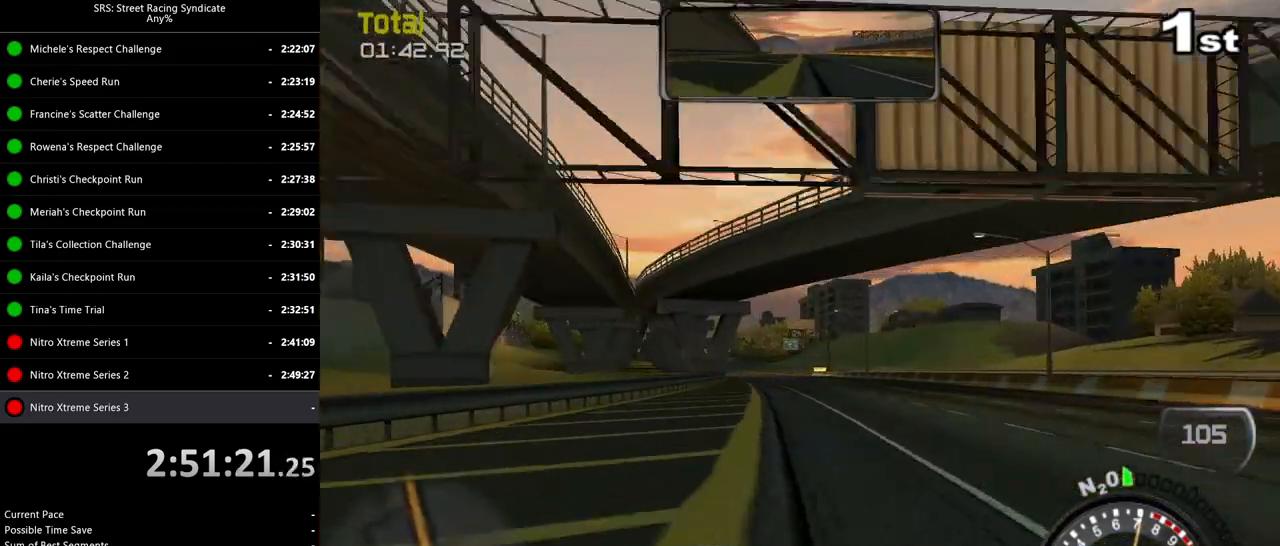
{"buttons": ["R2"], "left_stick": "center", "events": [[66, "left_stick", "center"], [283, "left_stick", "right"], [400, "left_stick", "center"]]}
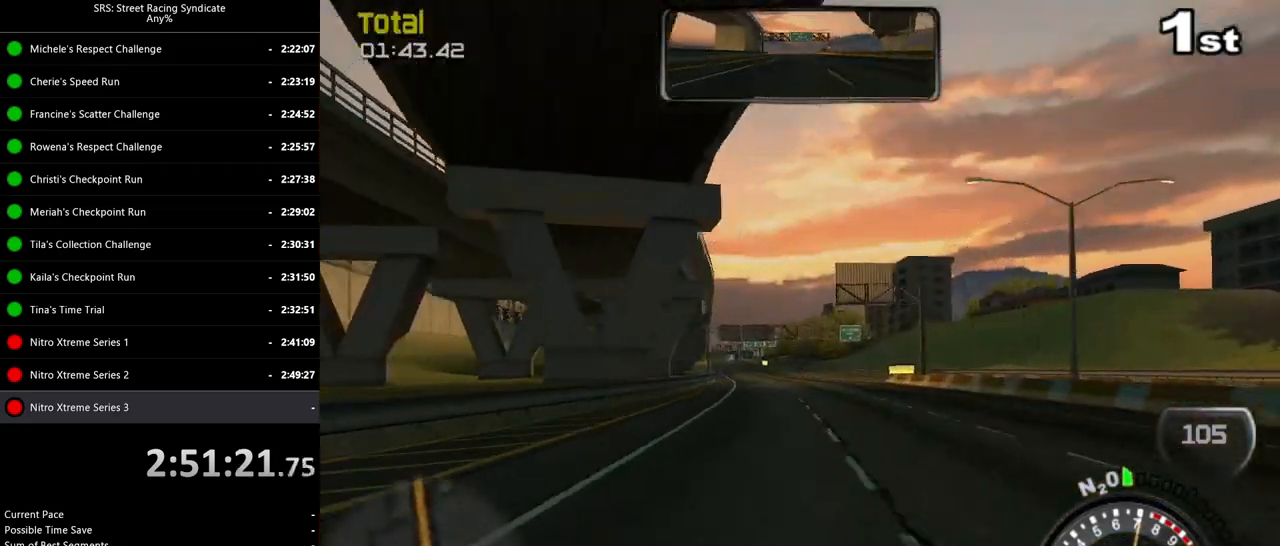
{"buttons": ["R2"], "left_stick": "center", "events": [[100, "left_stick", "left"], [200, "left_stick", "center"]]}
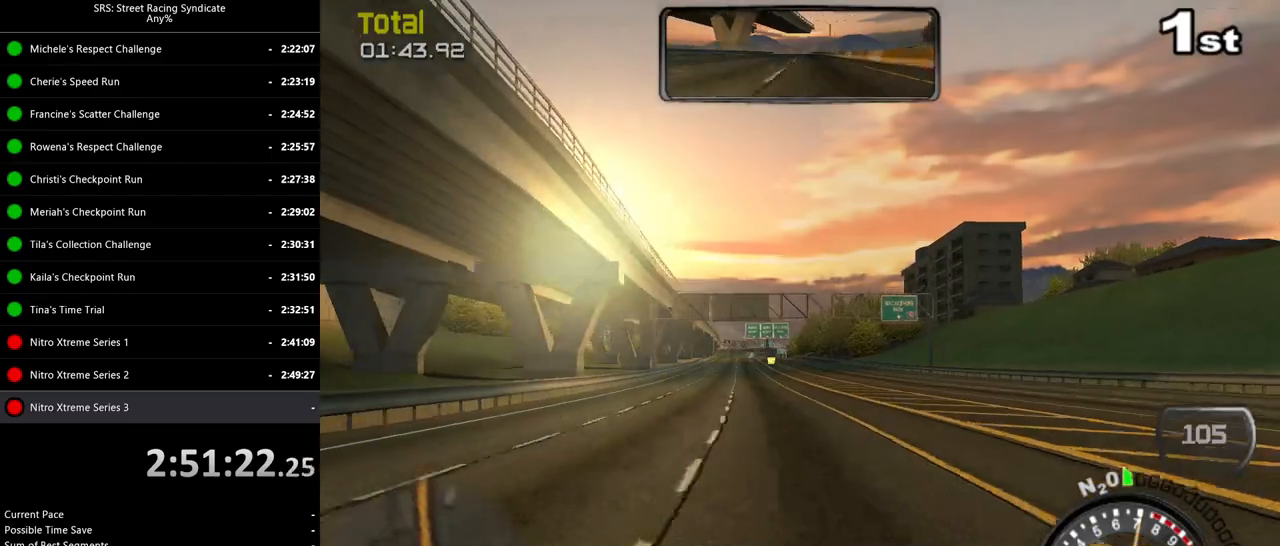
{"buttons": ["R2"], "left_stick": "center", "events": []}
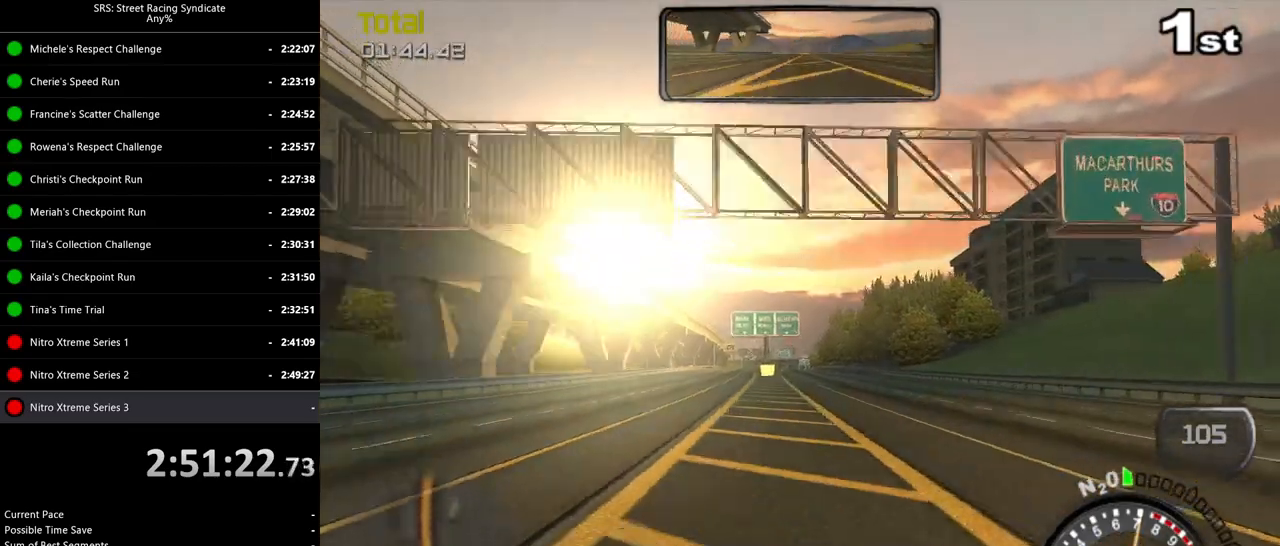
{"buttons": ["R2"], "left_stick": "center", "events": []}
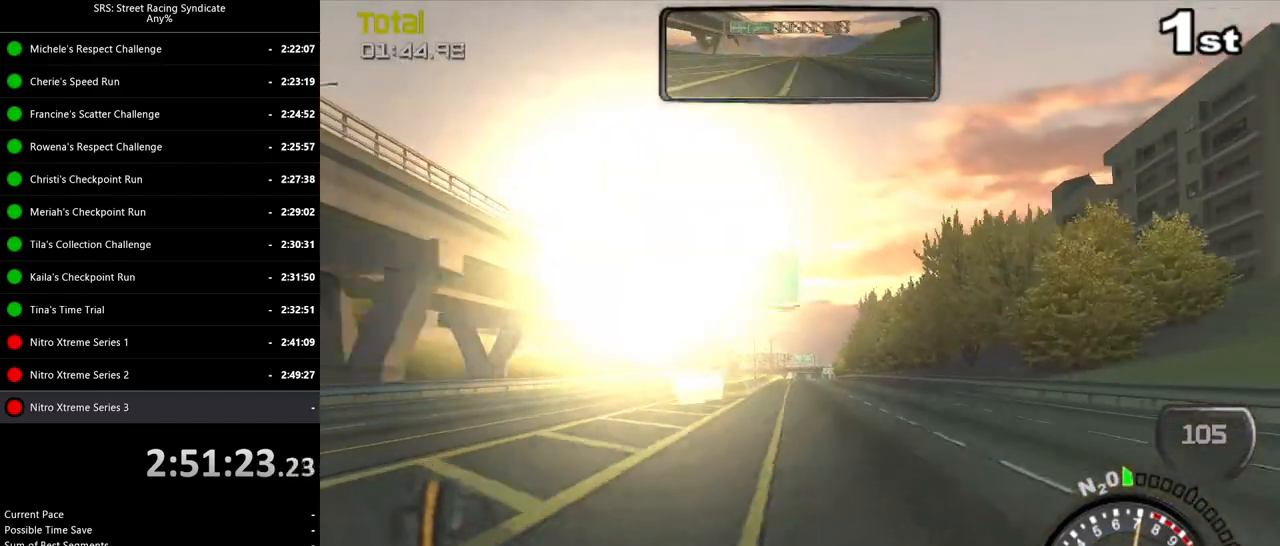
{"buttons": ["R2"], "left_stick": "center", "events": []}
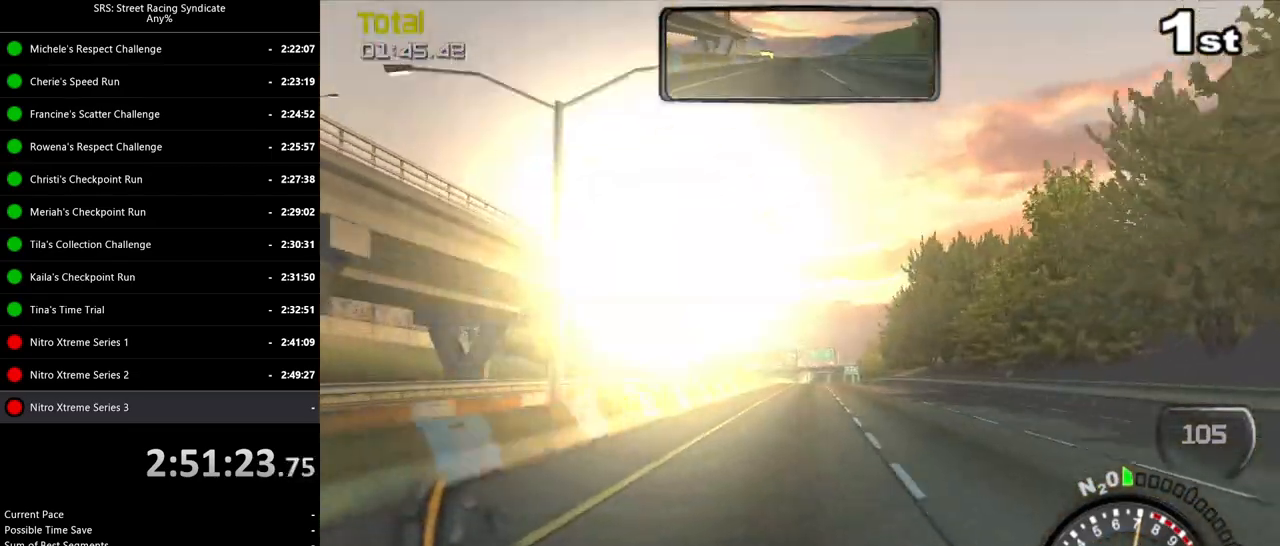
{"buttons": ["R2"], "left_stick": "right", "events": [[100, "left_stick", "right"], [167, "left_stick", "center"], [467, "left_stick", "right"]]}
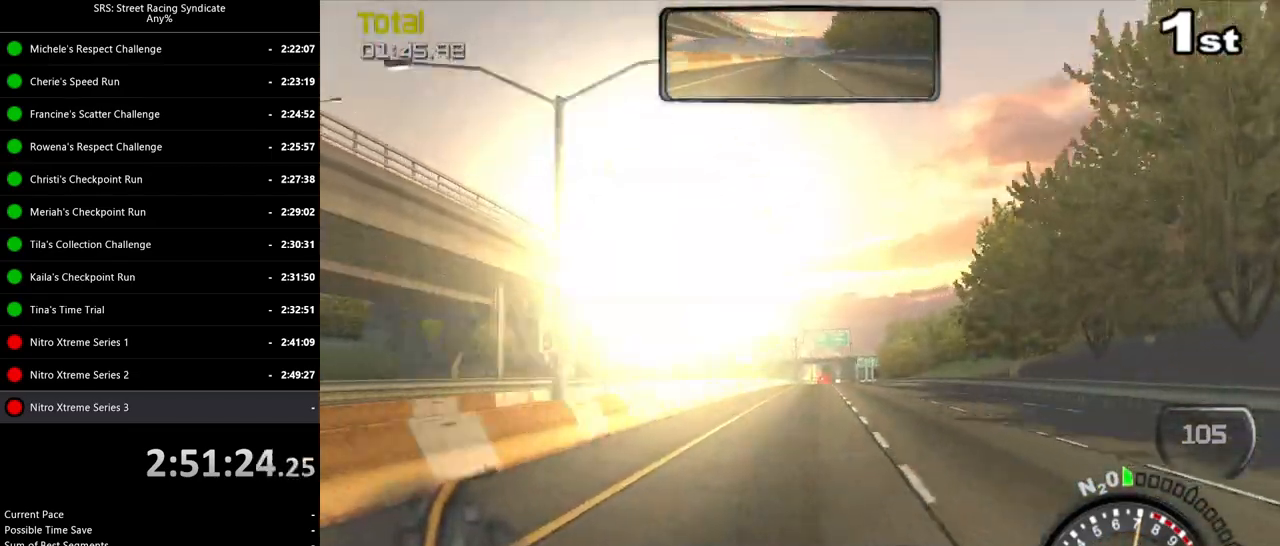
{"buttons": ["R2"], "left_stick": "center", "events": [[83, "left_stick", "center"], [217, "left_stick", "right"], [317, "left_stick", "center"]]}
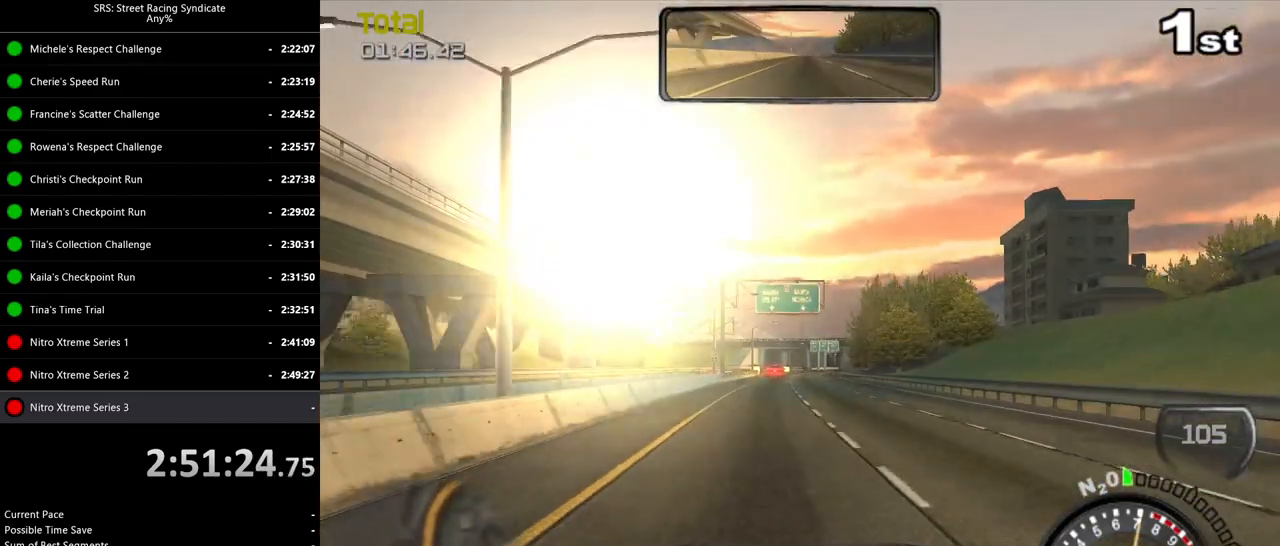
{"buttons": ["R2"], "left_stick": "center", "events": [[34, "left_stick", "left"], [100, "left_stick", "center"], [334, "left_stick", "left"], [451, "left_stick", "center"]]}
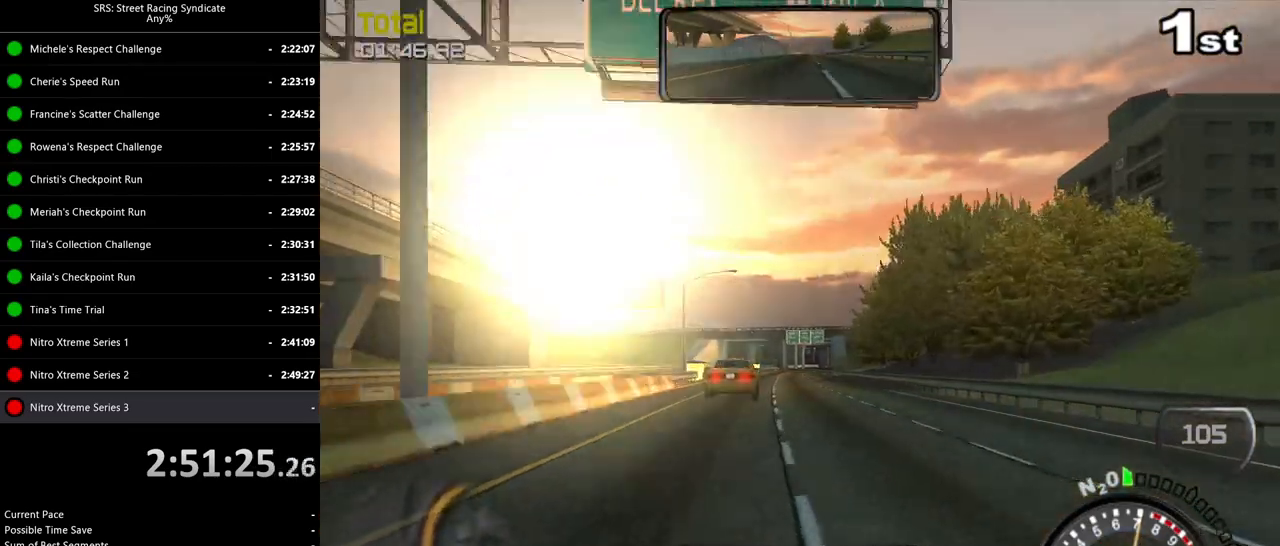
{"buttons": ["R2"], "left_stick": "left", "events": [[116, "left_stick", "right"], [233, "left_stick", "center"], [467, "left_stick", "left"]]}
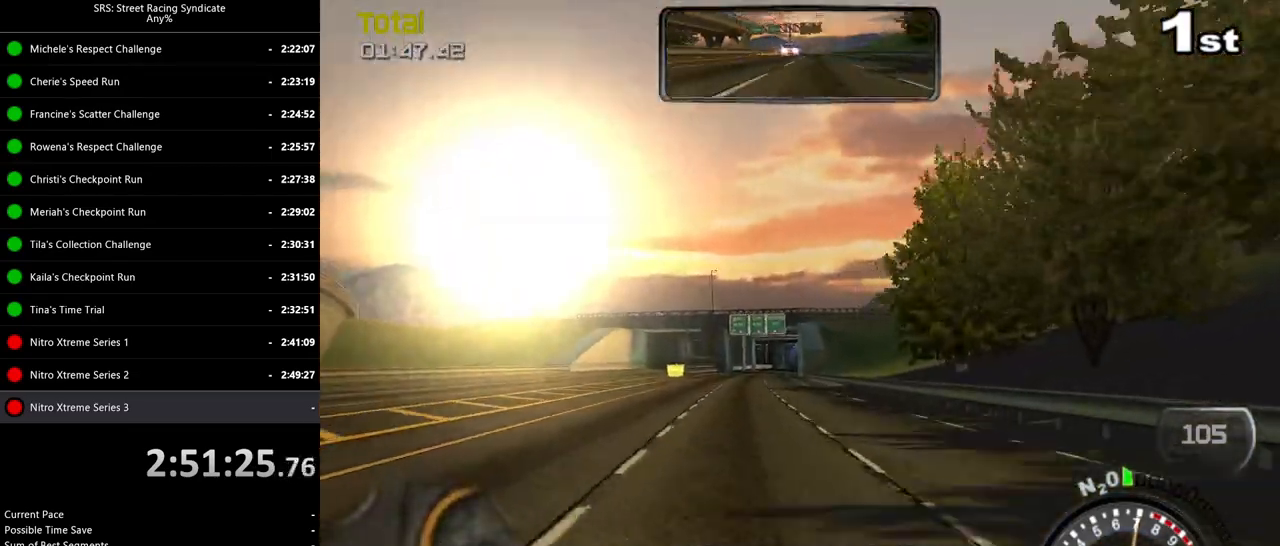
{"buttons": ["R2"], "left_stick": "center", "events": [[100, "left_stick", "center"], [267, "left_stick", "right"], [384, "left_stick", "center"]]}
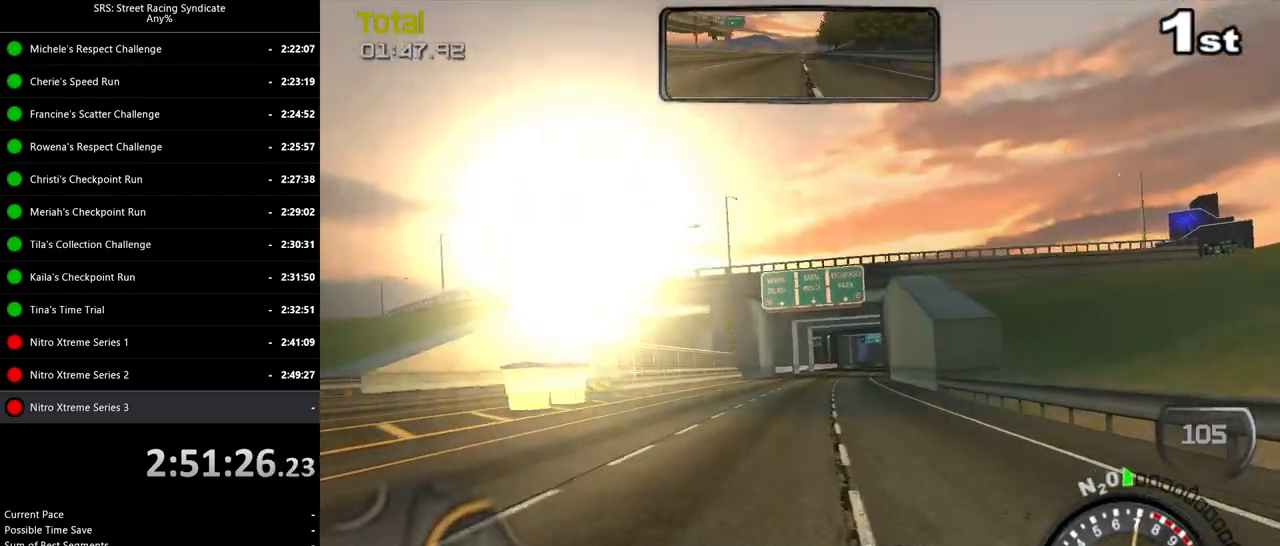
{"buttons": ["R2"], "left_stick": "center", "events": [[133, "left_stick", "right"], [467, "left_stick", "center"]]}
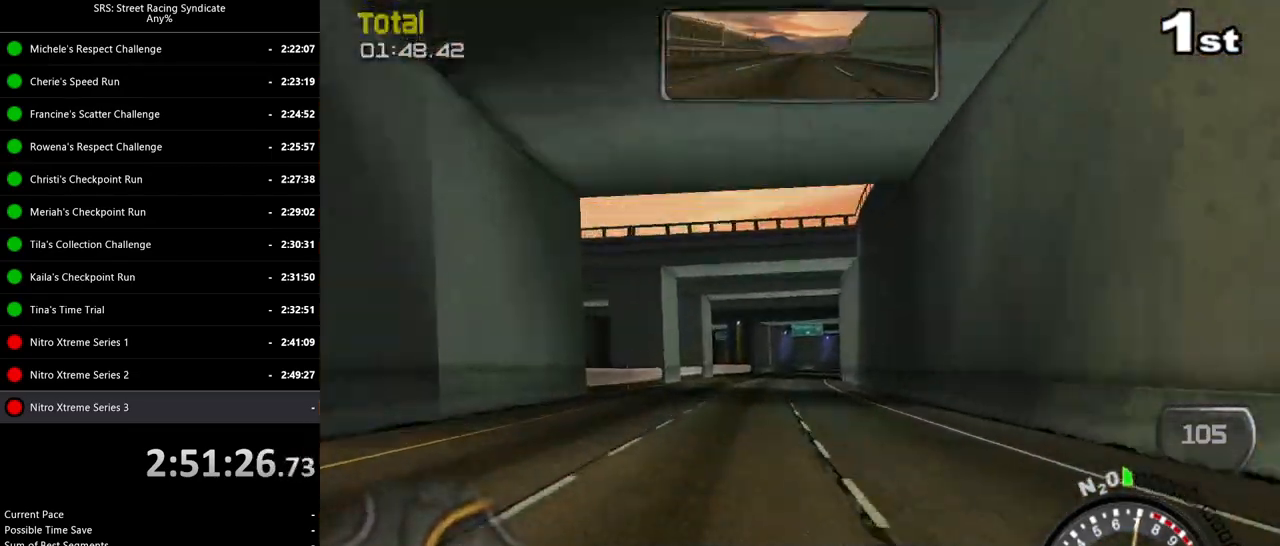
{"buttons": ["R2"], "left_stick": "center", "events": []}
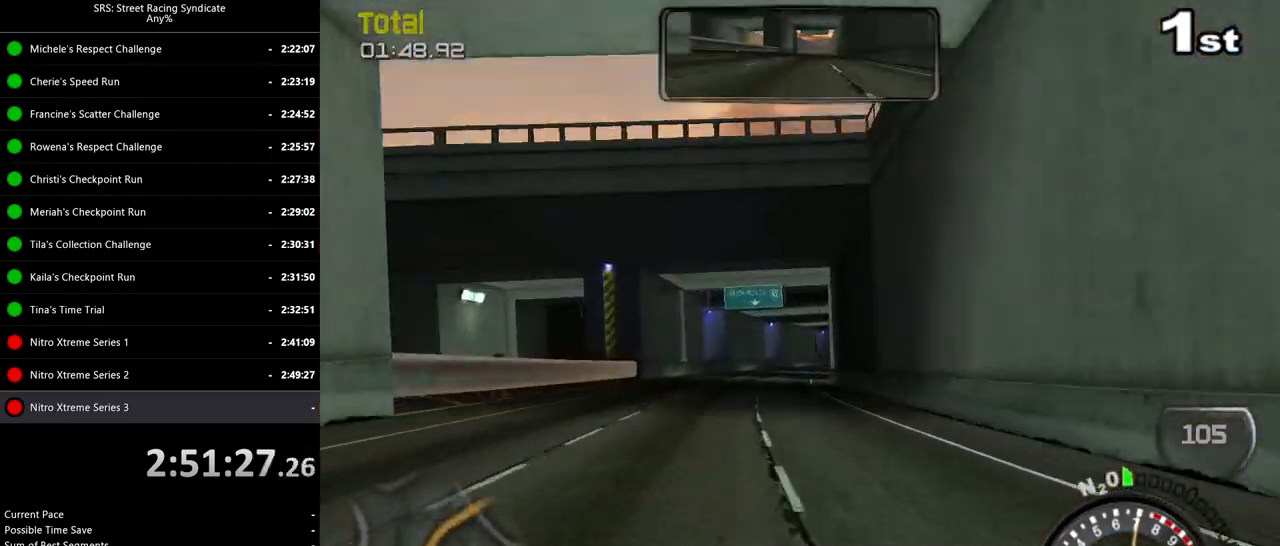
{"buttons": ["R2"], "left_stick": "right", "events": [[116, "left_stick", "right"], [267, "left_stick", "center"], [367, "left_stick", "right"]]}
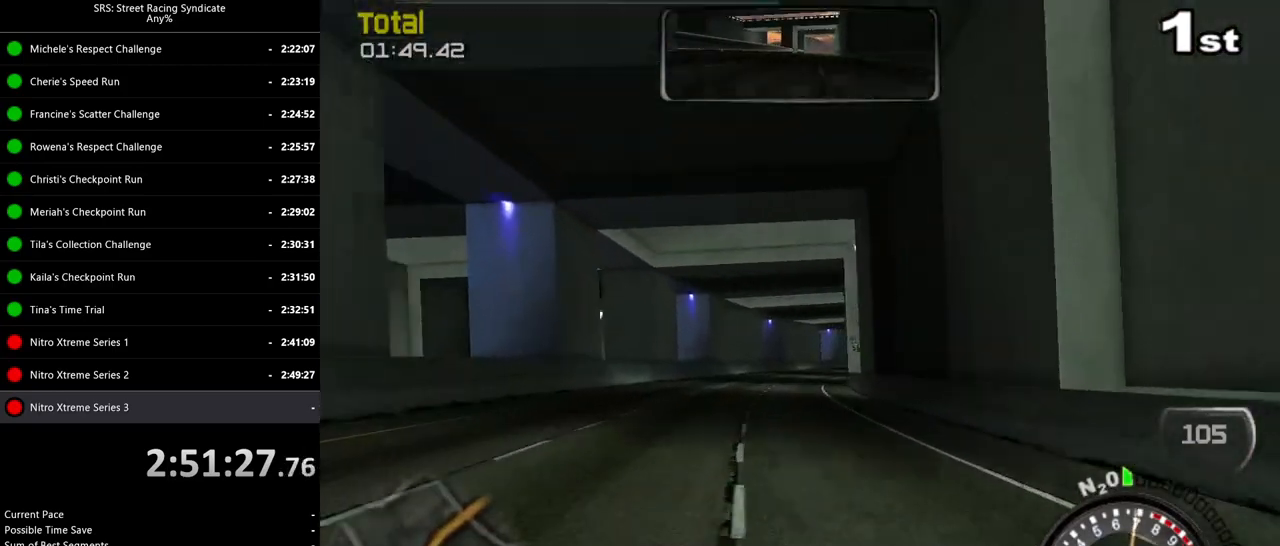
{"buttons": ["R2"], "left_stick": "right", "events": [[34, "left_stick", "center"], [200, "left_stick", "right"]]}
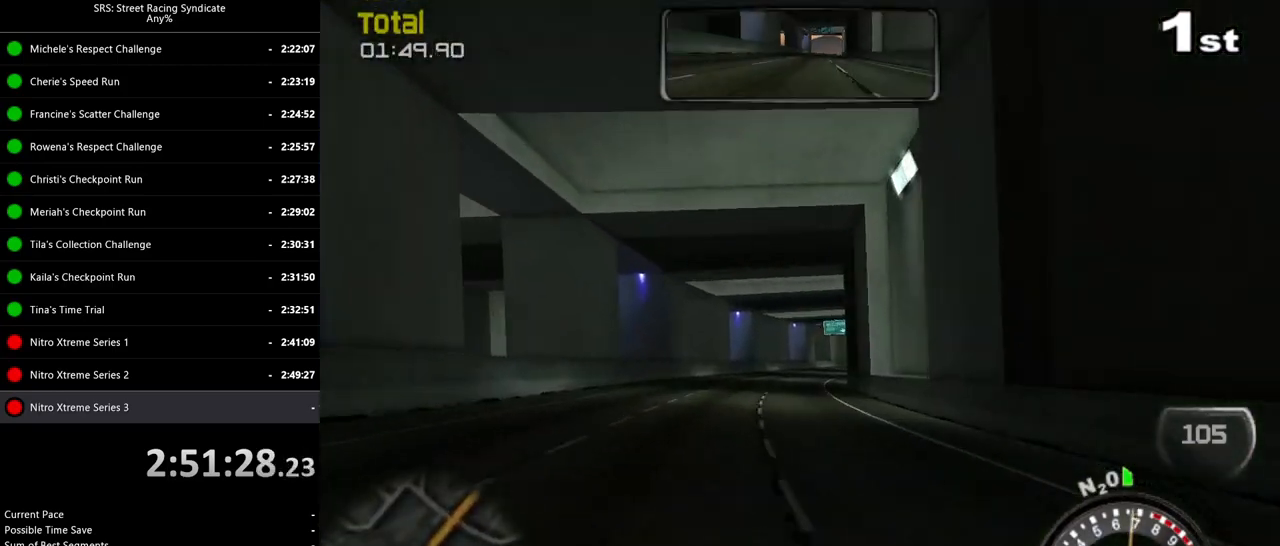
{"buttons": ["R2"], "left_stick": "right", "events": []}
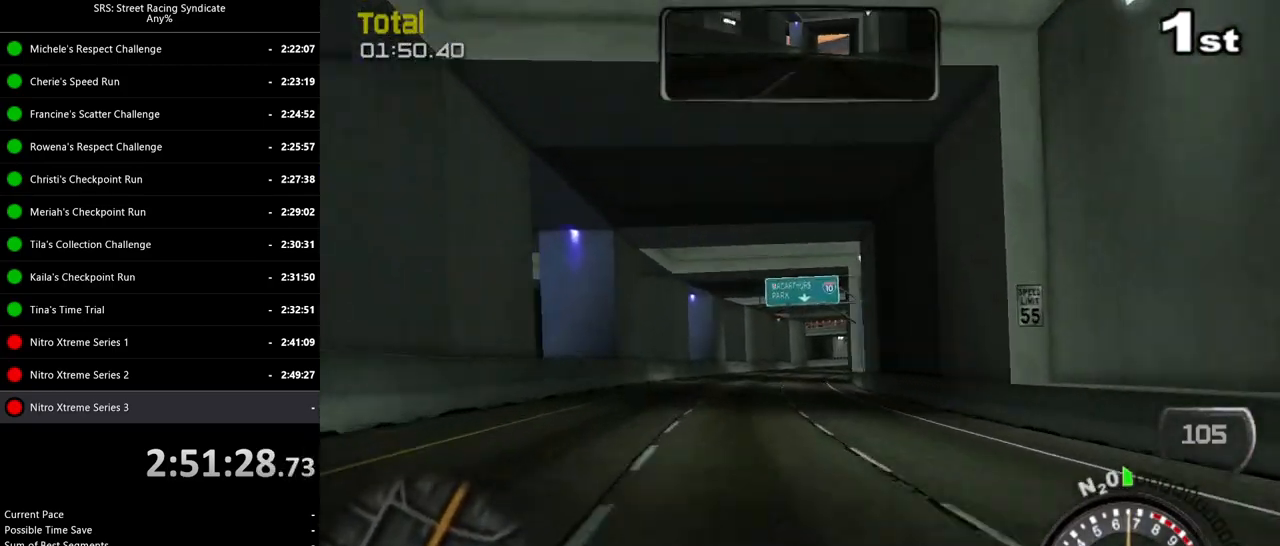
{"buttons": ["R2"], "left_stick": "right", "events": []}
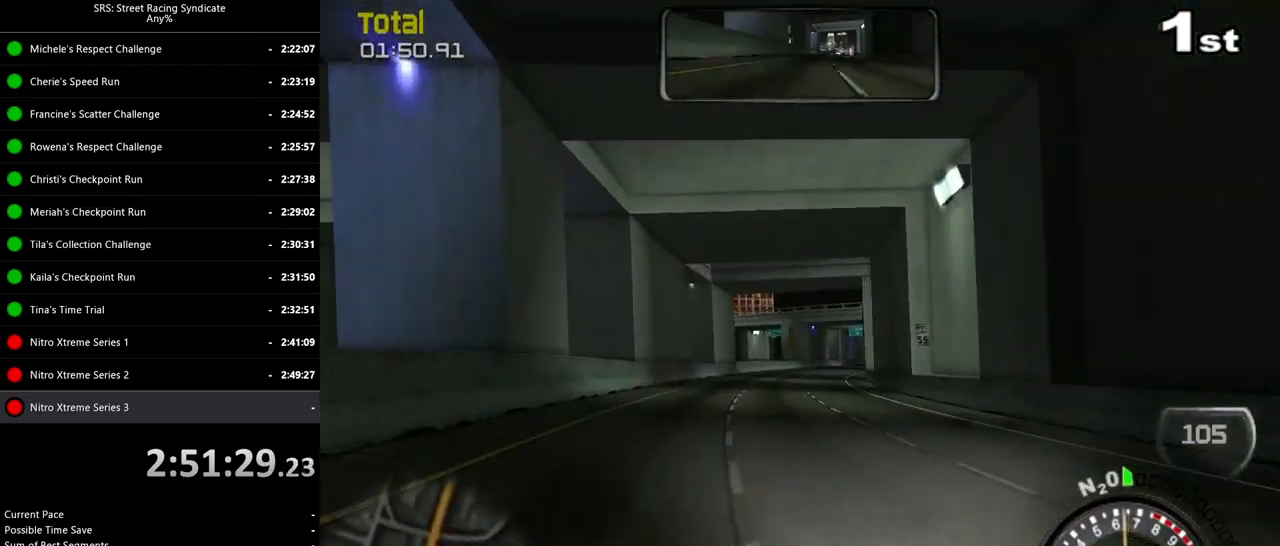
{"buttons": ["R2"], "left_stick": "right", "events": []}
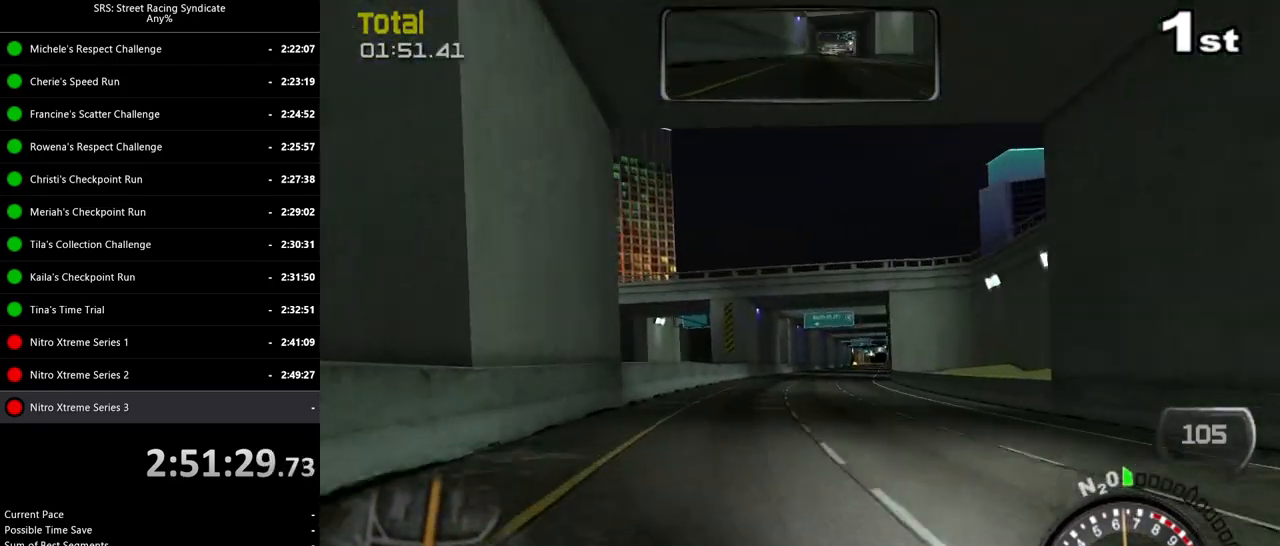
{"buttons": ["R2"], "left_stick": "right", "events": []}
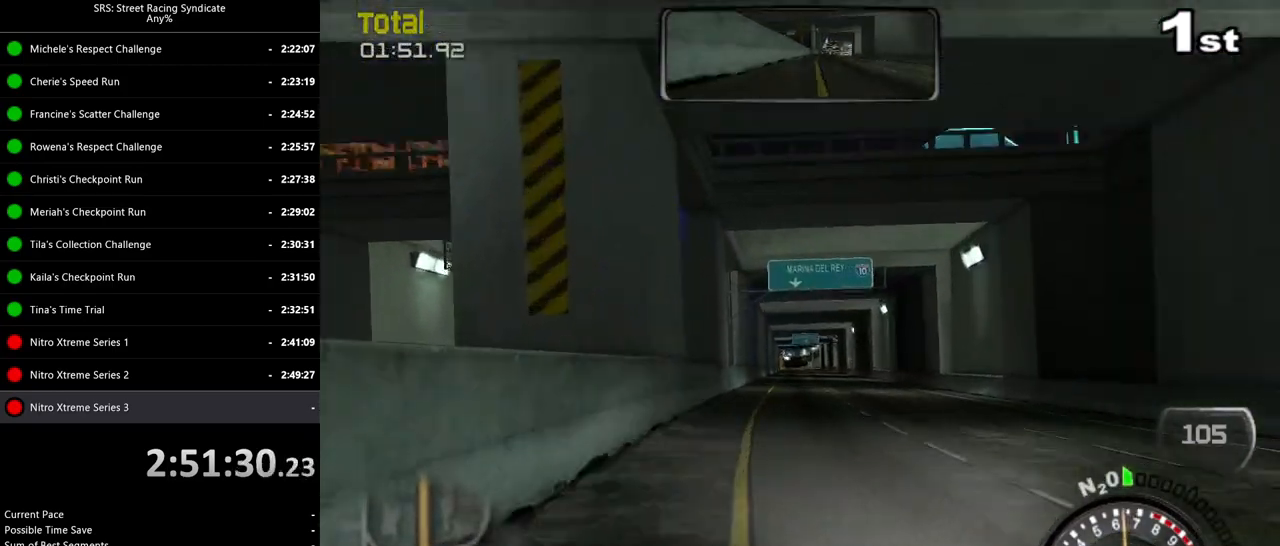
{"buttons": ["R2"], "left_stick": "up-right", "events": [[250, "left_stick", "up-right"]]}
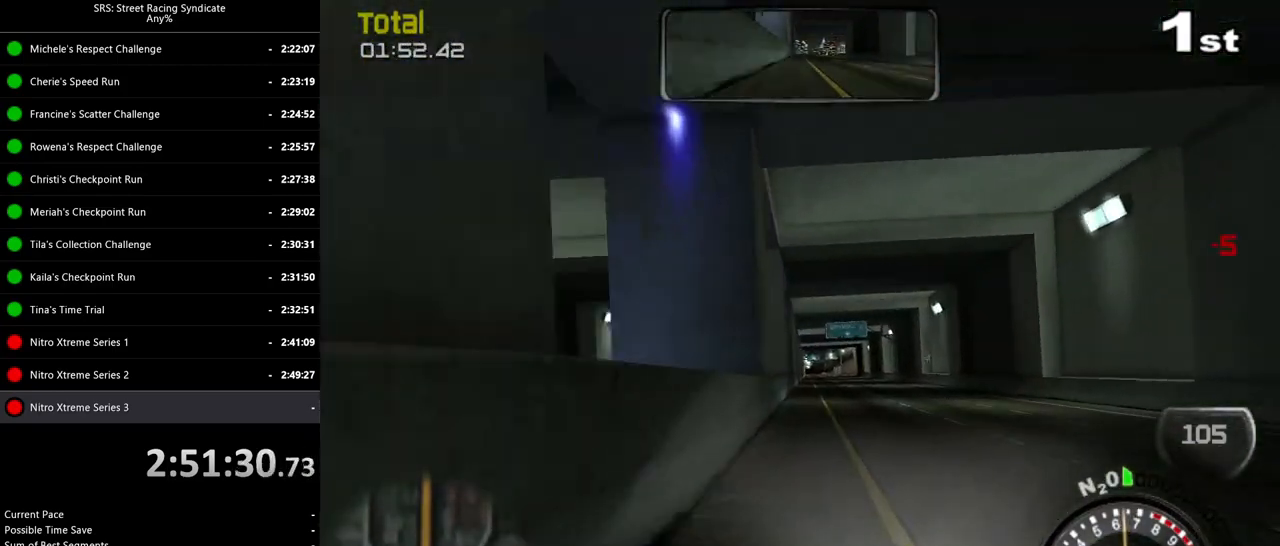
{"buttons": ["R2"], "left_stick": "right", "events": [[33, "left_stick", "center"], [450, "left_stick", "right"]]}
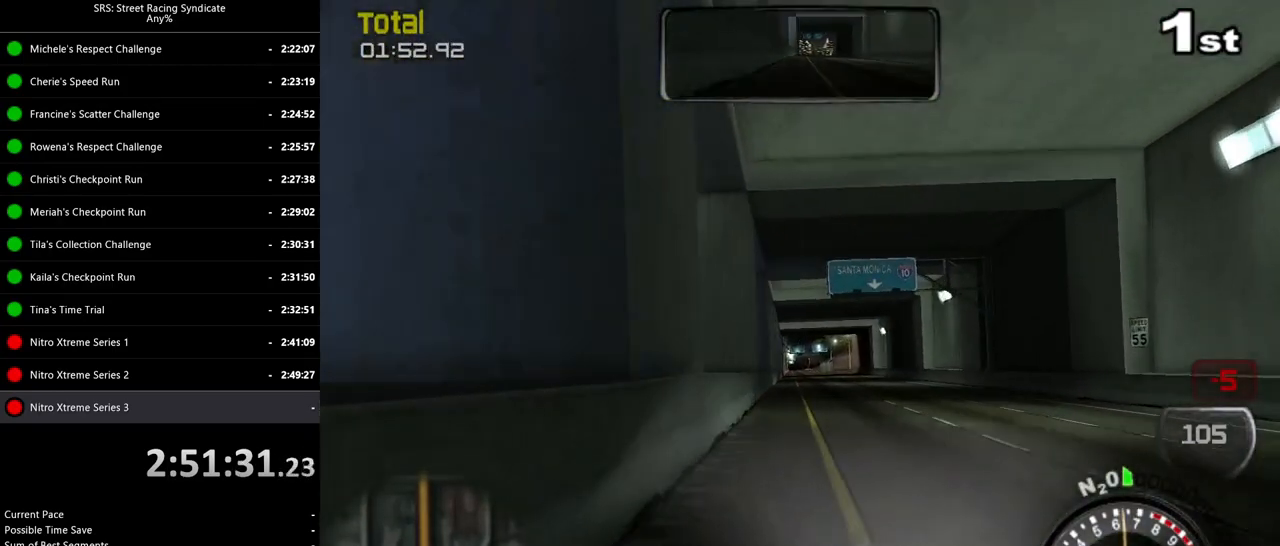
{"buttons": ["R2"], "left_stick": "center", "events": [[67, "left_stick", "center"], [284, "left_stick", "left"], [400, "left_stick", "center"]]}
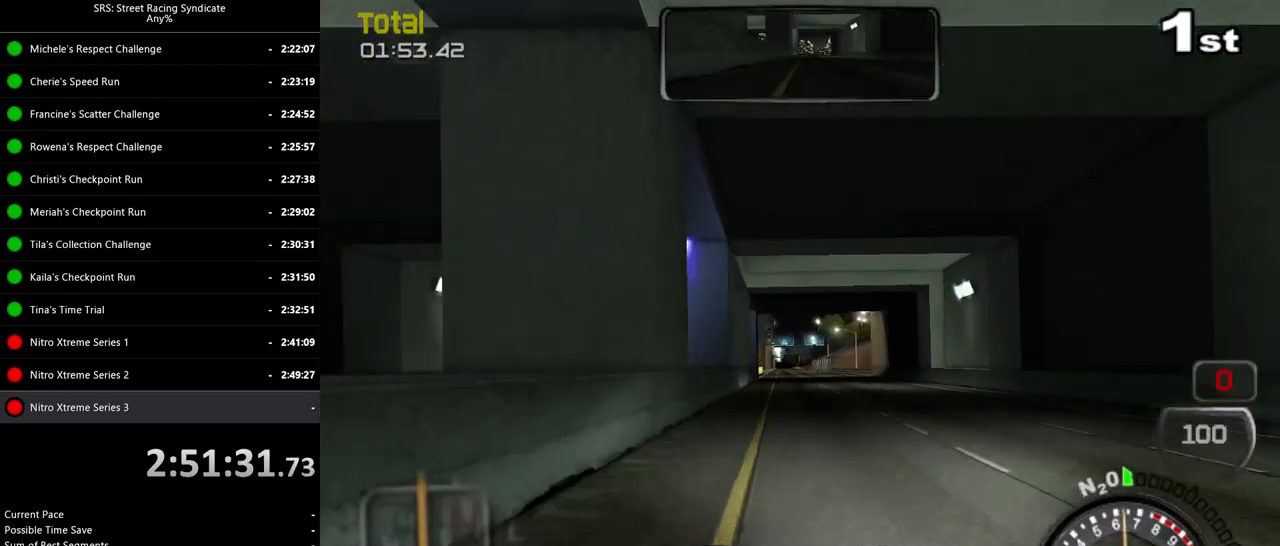
{"buttons": ["R2"], "left_stick": "up-right", "events": [[150, "left_stick", "up-right"], [250, "left_stick", "center"], [450, "left_stick", "up-right"]]}
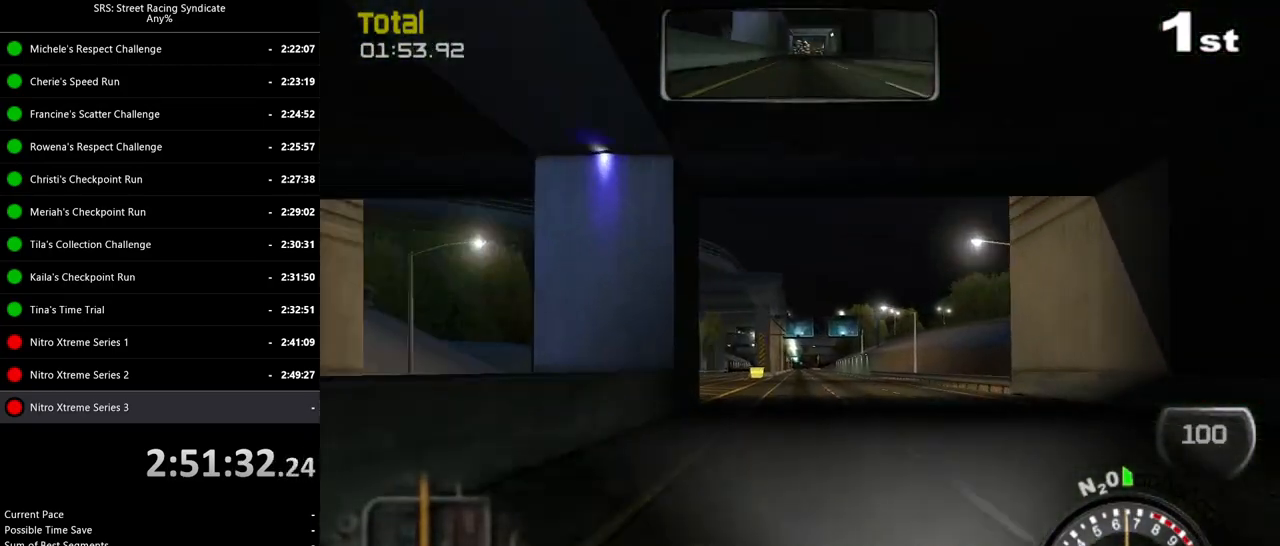
{"buttons": ["R2"], "left_stick": "center", "events": [[33, "left_stick", "center"]]}
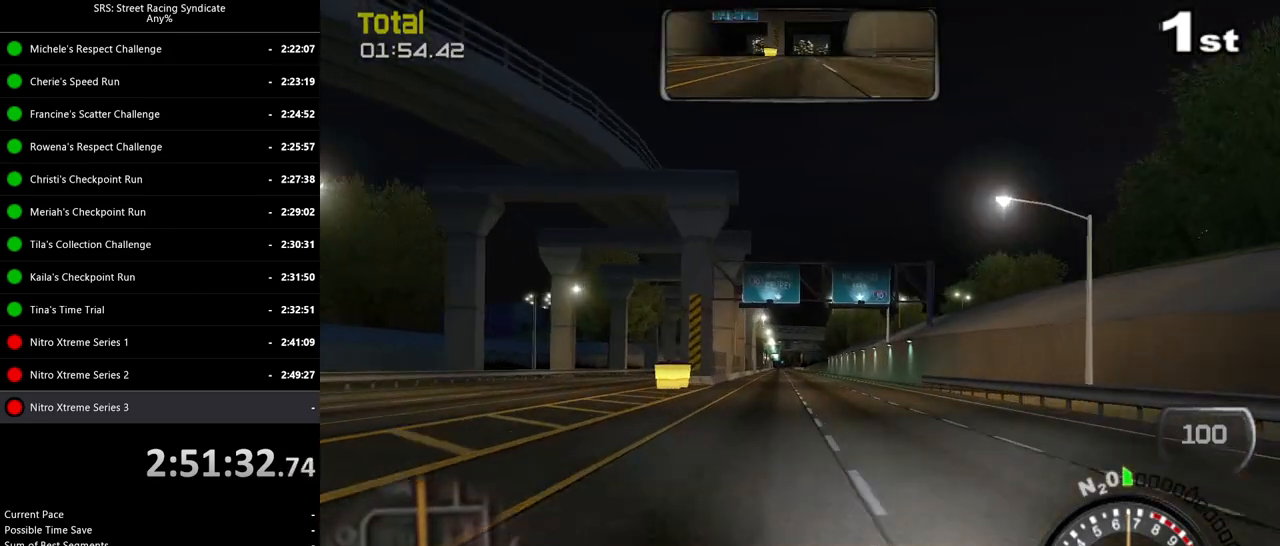
{"buttons": ["R2"], "left_stick": "center", "events": []}
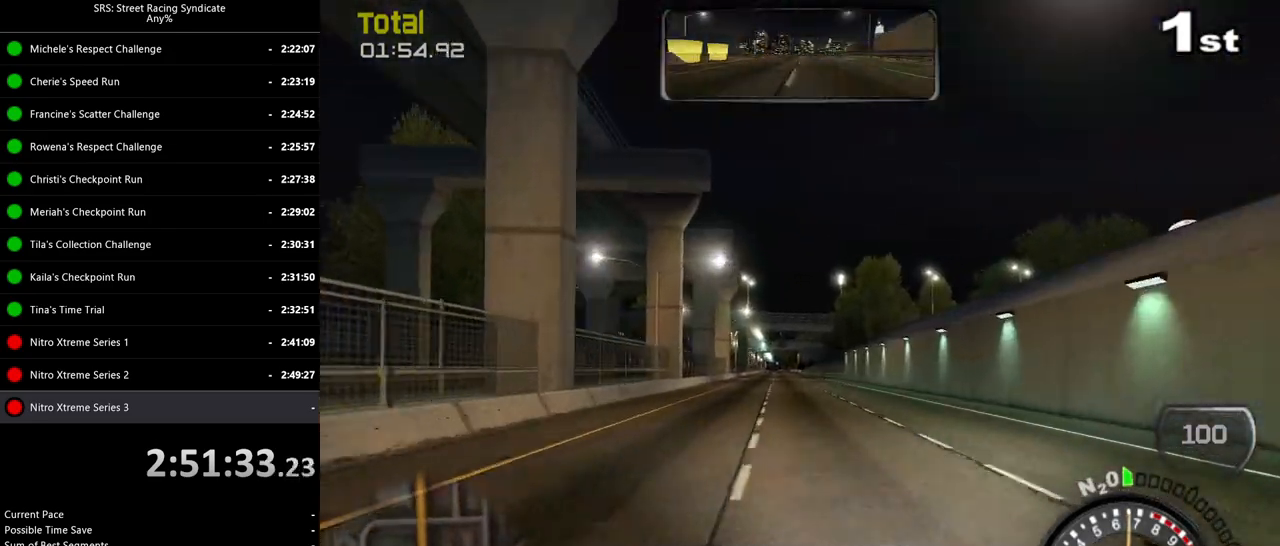
{"buttons": ["R2"], "left_stick": "up-right", "events": [[467, "left_stick", "up-right"]]}
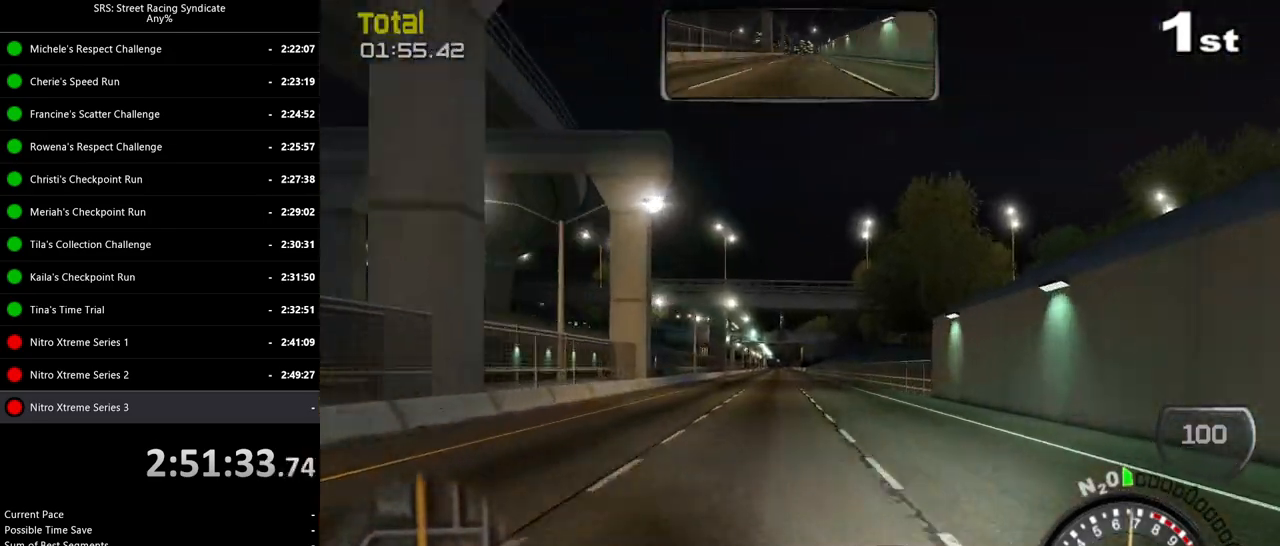
{"buttons": ["R2"], "left_stick": "center", "events": [[33, "left_stick", "center"]]}